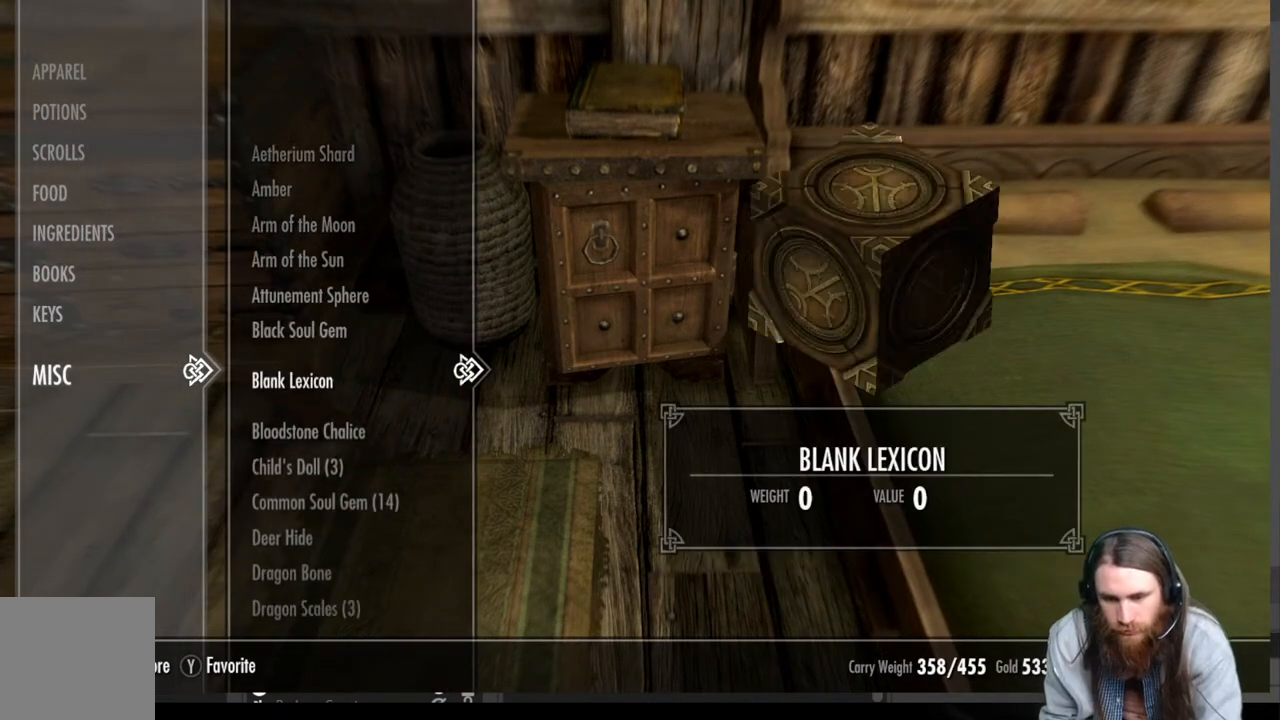
Gameplay with a controller (Xbox layout); each line is a JSON object with the inputs held at the frame after it. "events" lists button and stick changes between this image and that frame as [ms after this image, input, new state], when the widget could be followed in between. Not read: R3.
{"buttons": [], "left_stick": "center", "right_stick": "center", "events": [[83, "DPAD_DOWN", "up"], [167, "DPAD_DOWN", "down"], [267, "DPAD_DOWN", "up"], [400, "DPAD_DOWN", "down"], [500, "DPAD_DOWN", "up"]]}
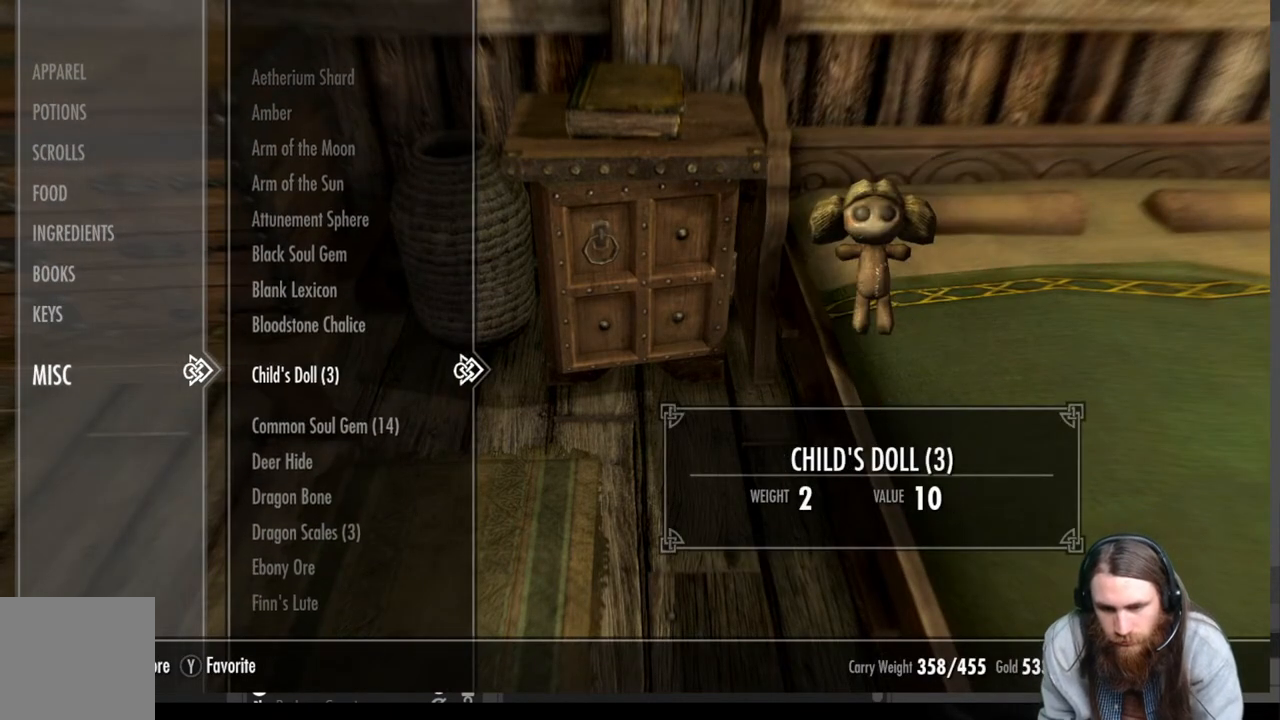
{"buttons": ["DPAD_DOWN"], "left_stick": "center", "right_stick": "center", "events": [[250, "DPAD_DOWN", "down"], [317, "DPAD_DOWN", "up"], [467, "DPAD_DOWN", "down"]]}
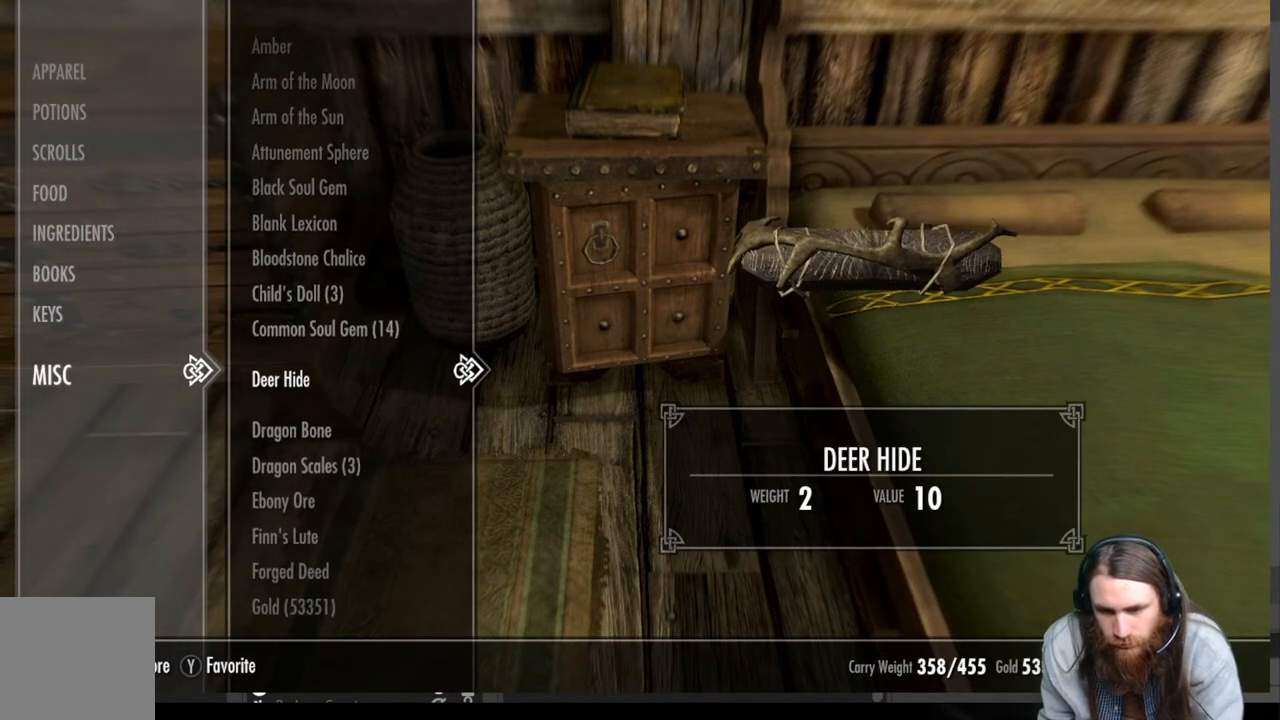
{"buttons": [], "left_stick": "center", "right_stick": "center", "events": [[67, "DPAD_DOWN", "up"], [200, "DPAD_DOWN", "down"], [300, "DPAD_DOWN", "up"]]}
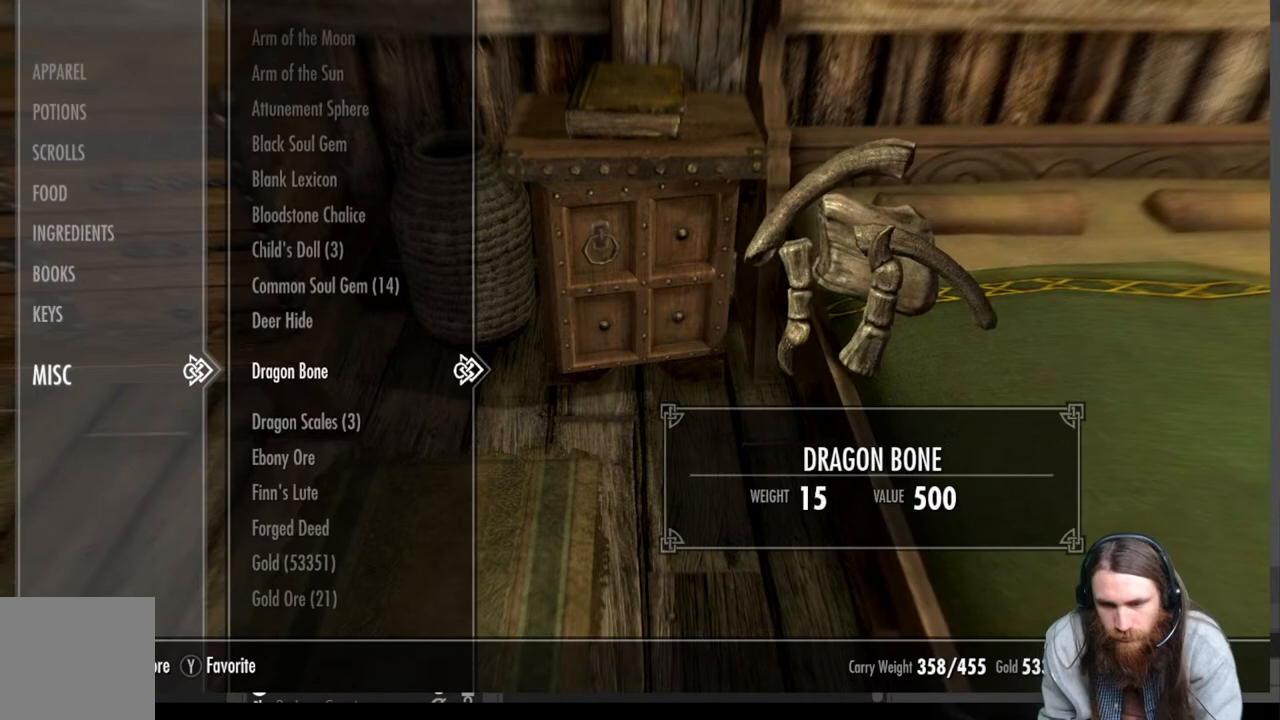
{"buttons": ["DPAD_UP"], "left_stick": "center", "right_stick": "center", "events": [[183, "DPAD_DOWN", "down"], [300, "DPAD_DOWN", "up"], [500, "DPAD_UP", "down"]]}
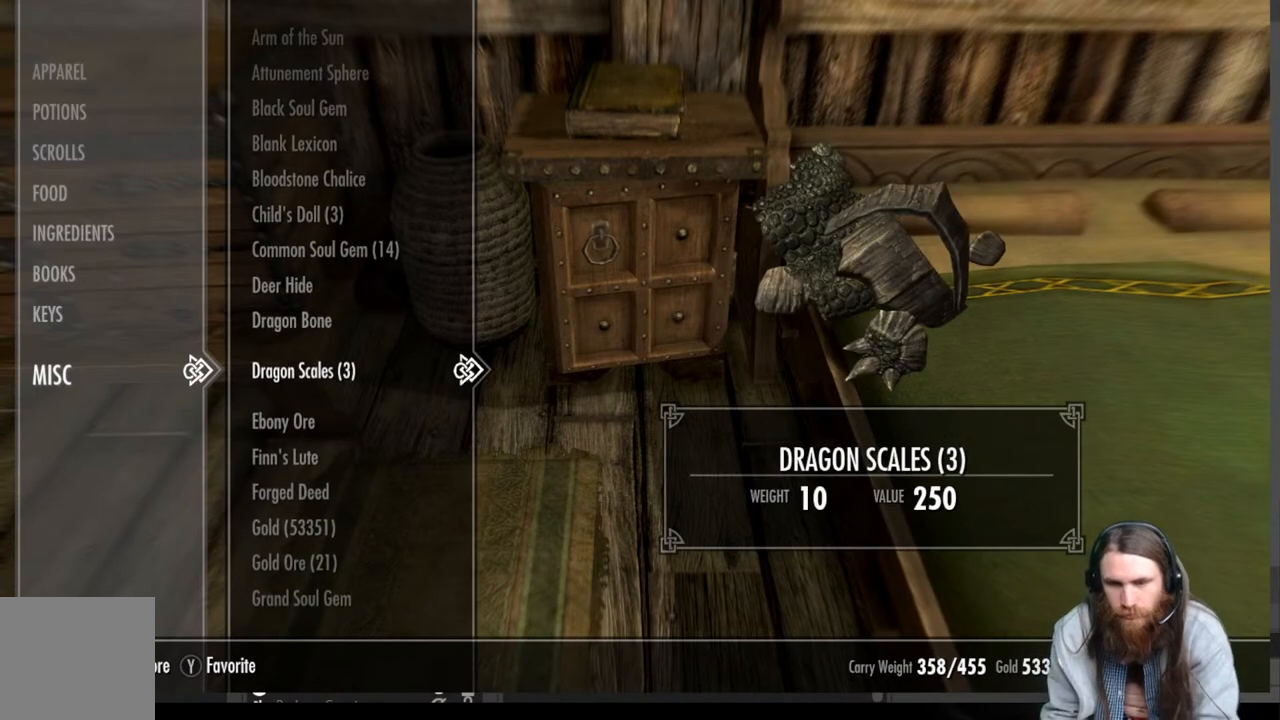
{"buttons": ["X"], "left_stick": "center", "right_stick": "center", "events": [[100, "DPAD_UP", "up"], [183, "X", "down"], [317, "X", "up"], [450, "X", "down"]]}
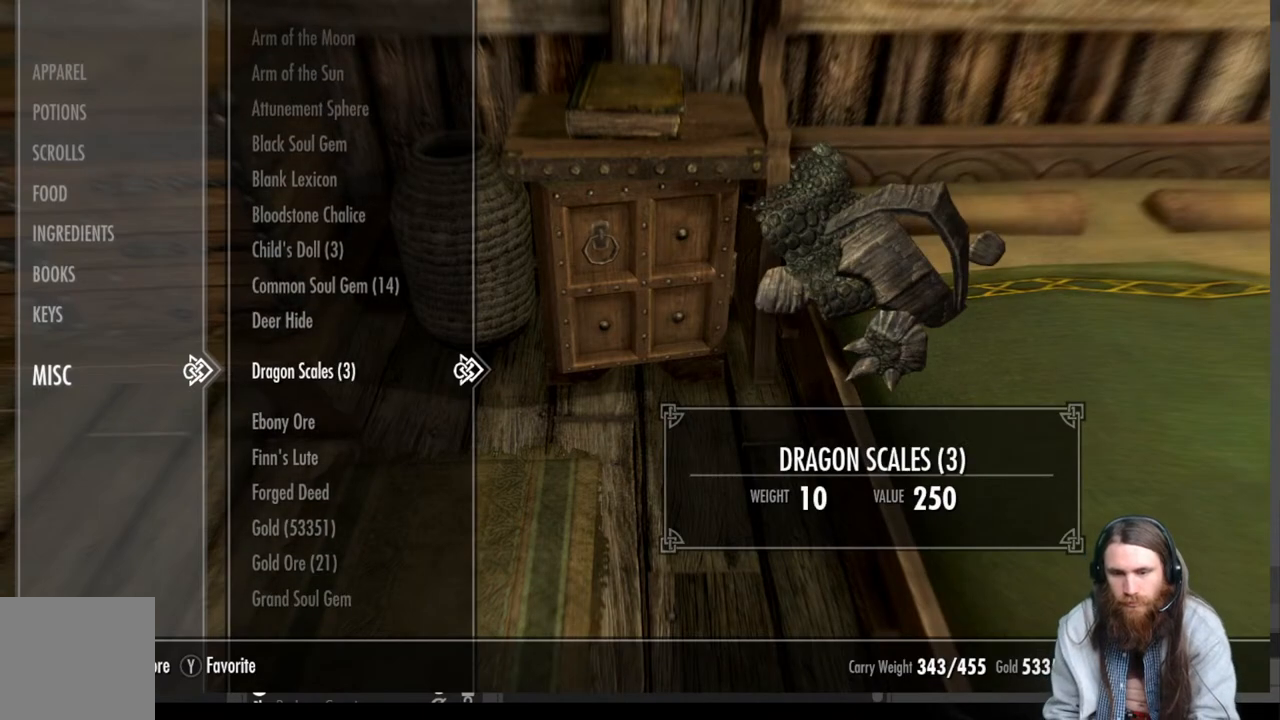
{"buttons": [], "left_stick": "center", "right_stick": "center", "events": [[67, "X", "up"], [300, "X", "down"], [400, "X", "up"]]}
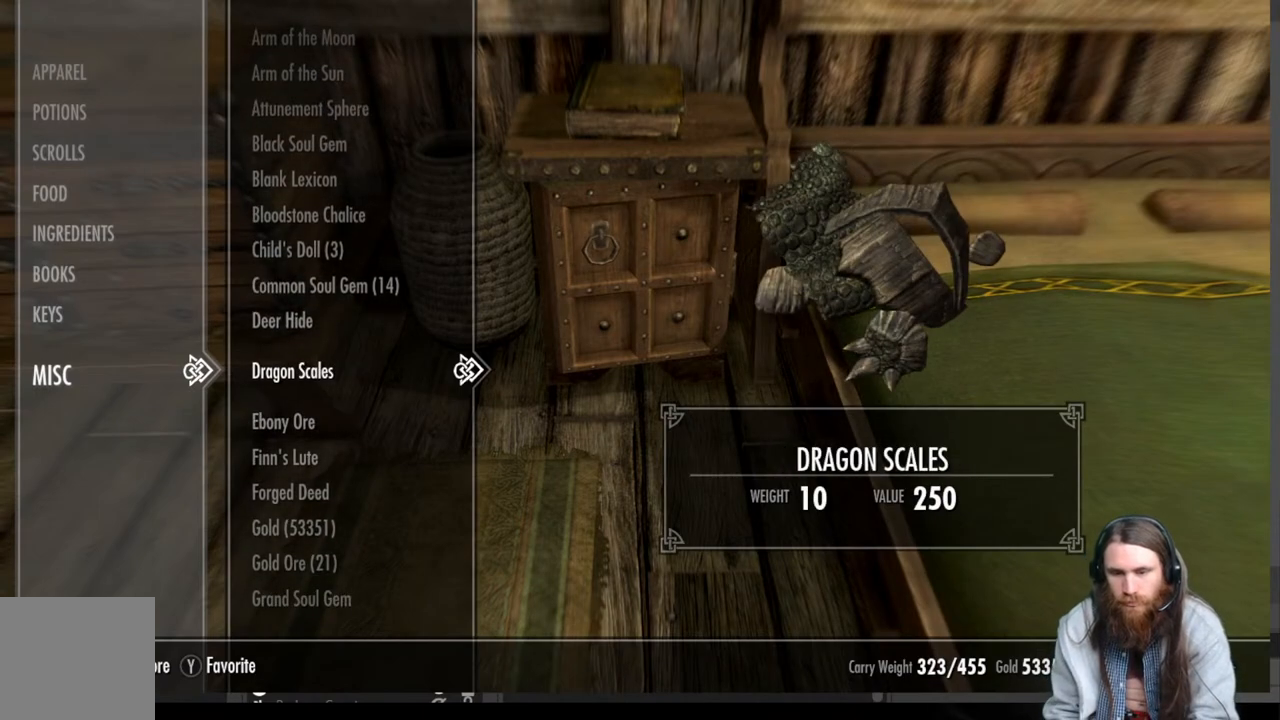
{"buttons": [], "left_stick": "center", "right_stick": "center", "events": [[167, "X", "down"], [283, "X", "up"]]}
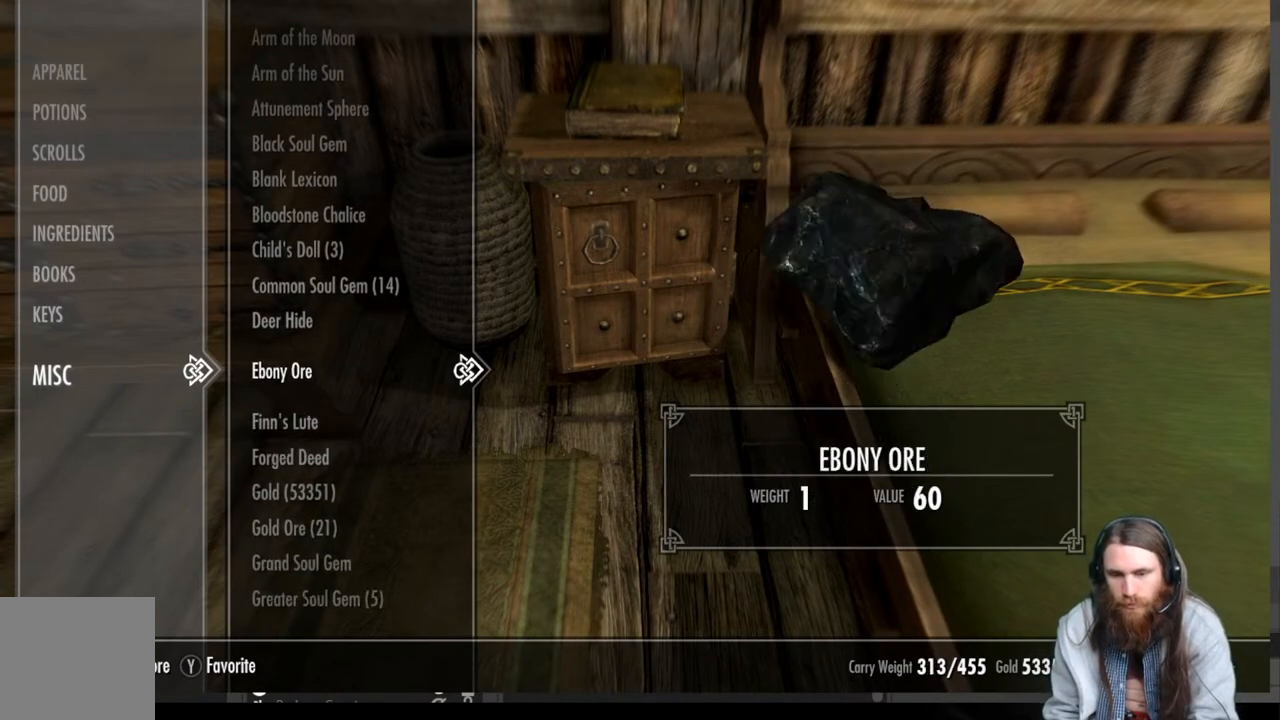
{"buttons": [], "left_stick": "center", "right_stick": "center", "events": [[17, "DPAD_UP", "down"], [117, "DPAD_UP", "up"]]}
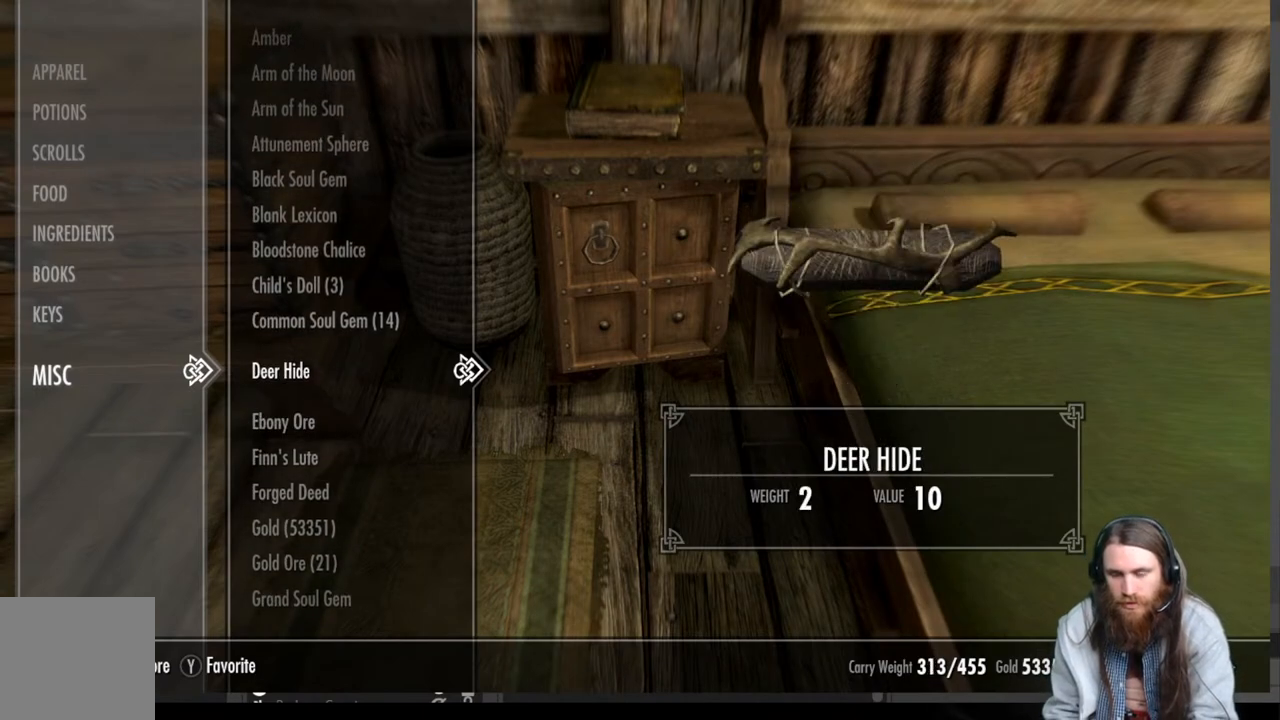
{"buttons": [], "left_stick": "center", "right_stick": "center", "events": []}
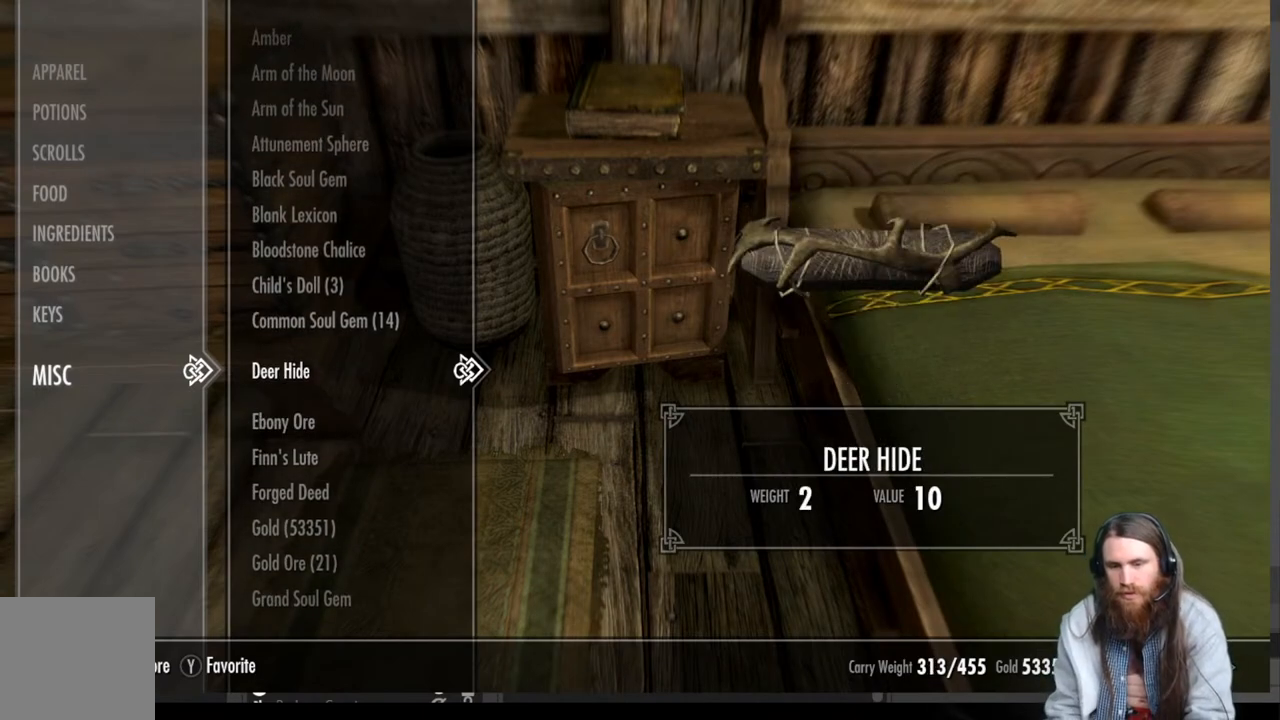
{"buttons": [], "left_stick": "center", "right_stick": "center", "events": []}
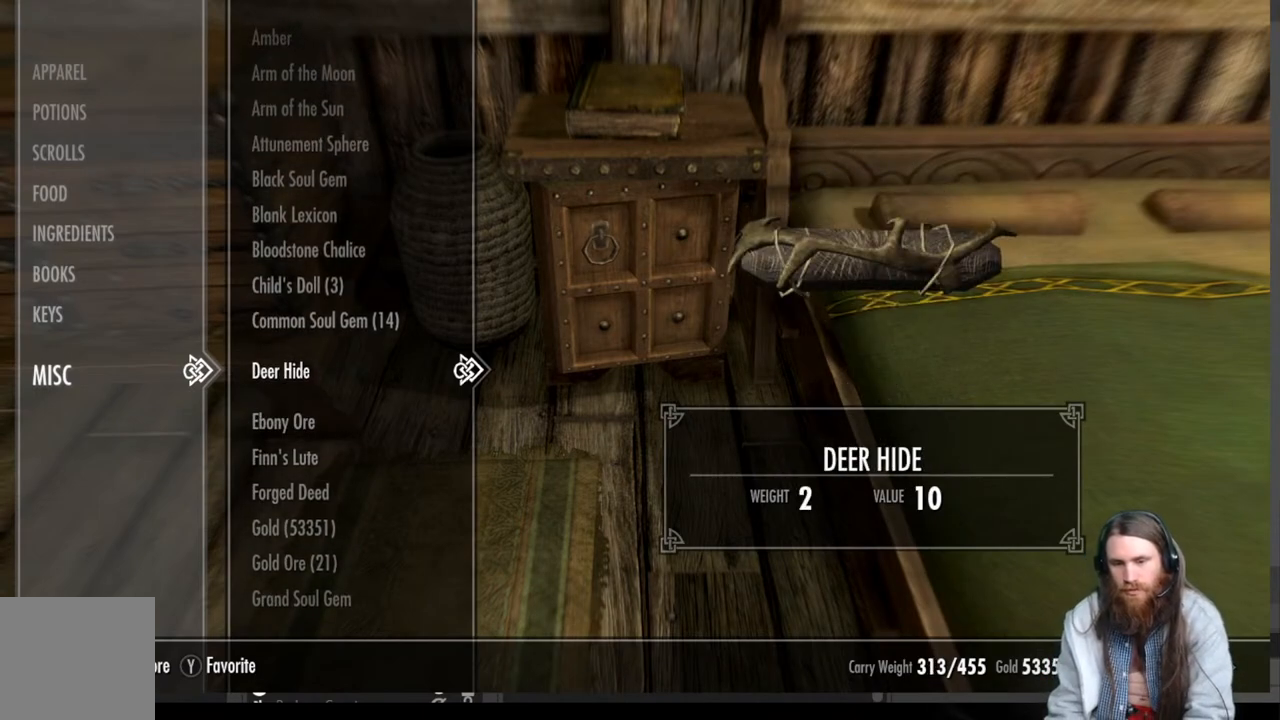
{"buttons": [], "left_stick": "center", "right_stick": "center", "events": []}
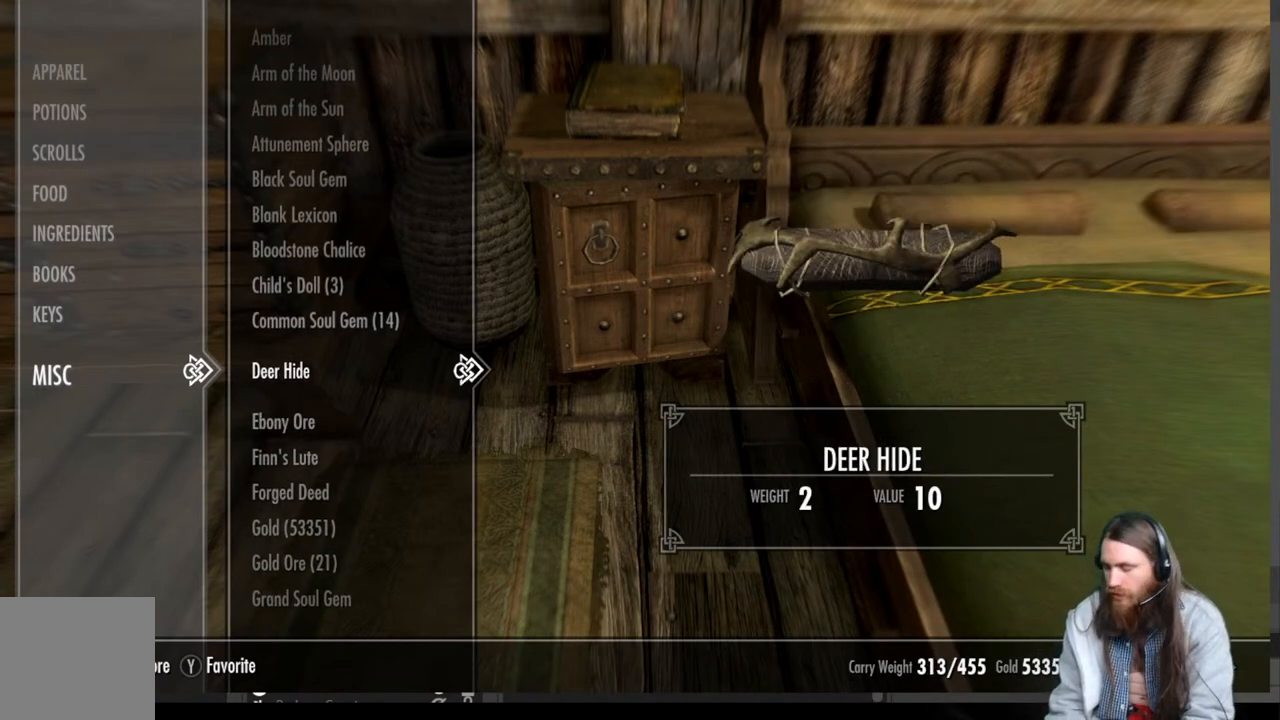
{"buttons": [], "left_stick": "center", "right_stick": "center", "events": []}
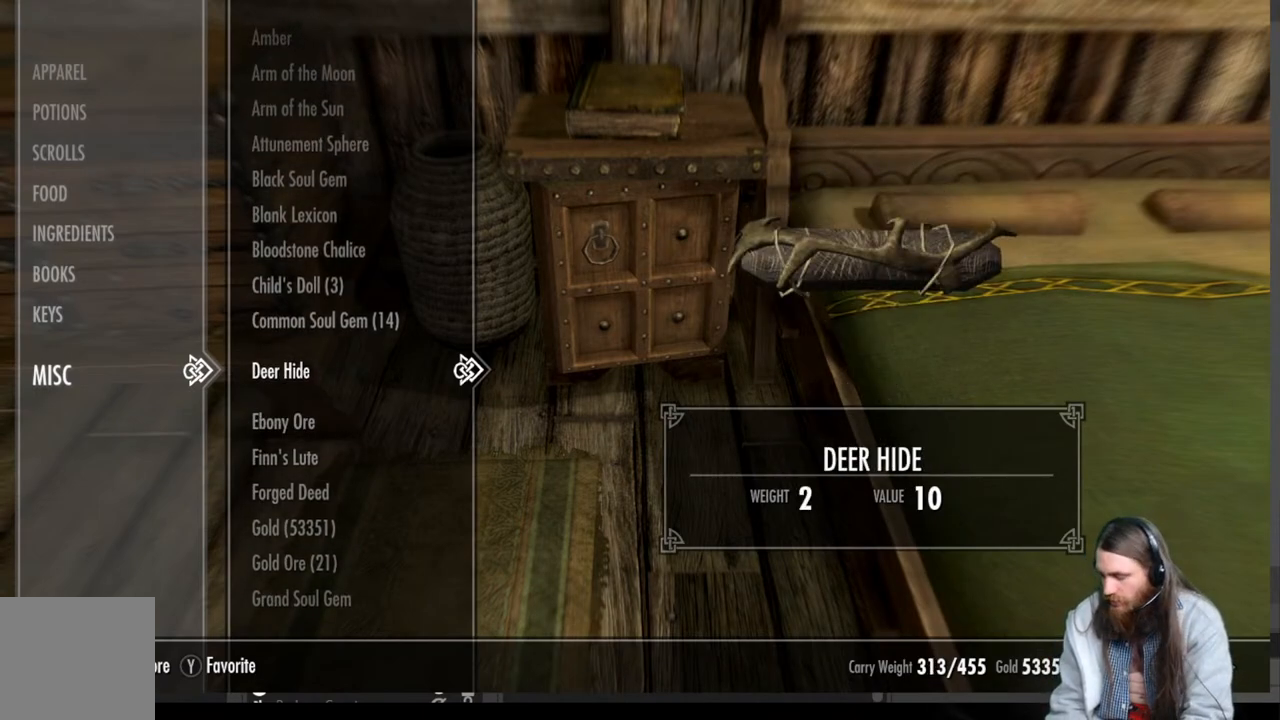
{"buttons": [], "left_stick": "center", "right_stick": "center", "events": []}
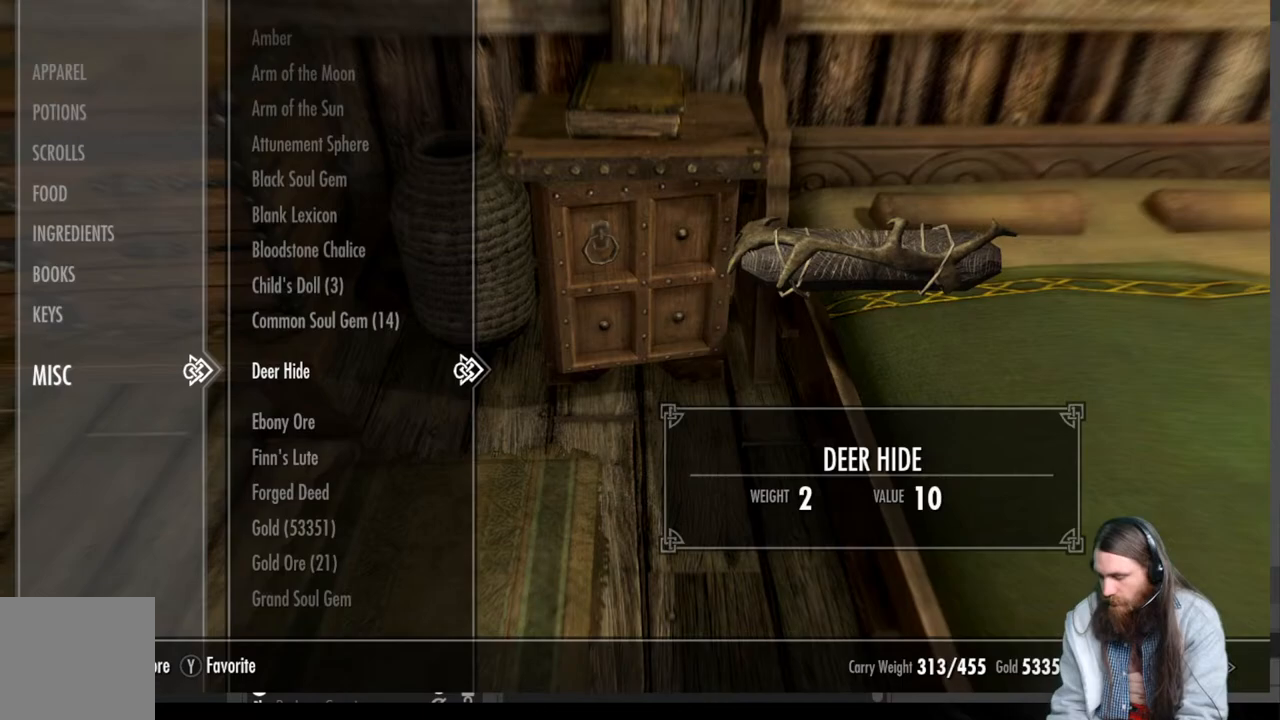
{"buttons": [], "left_stick": "center", "right_stick": "center", "events": []}
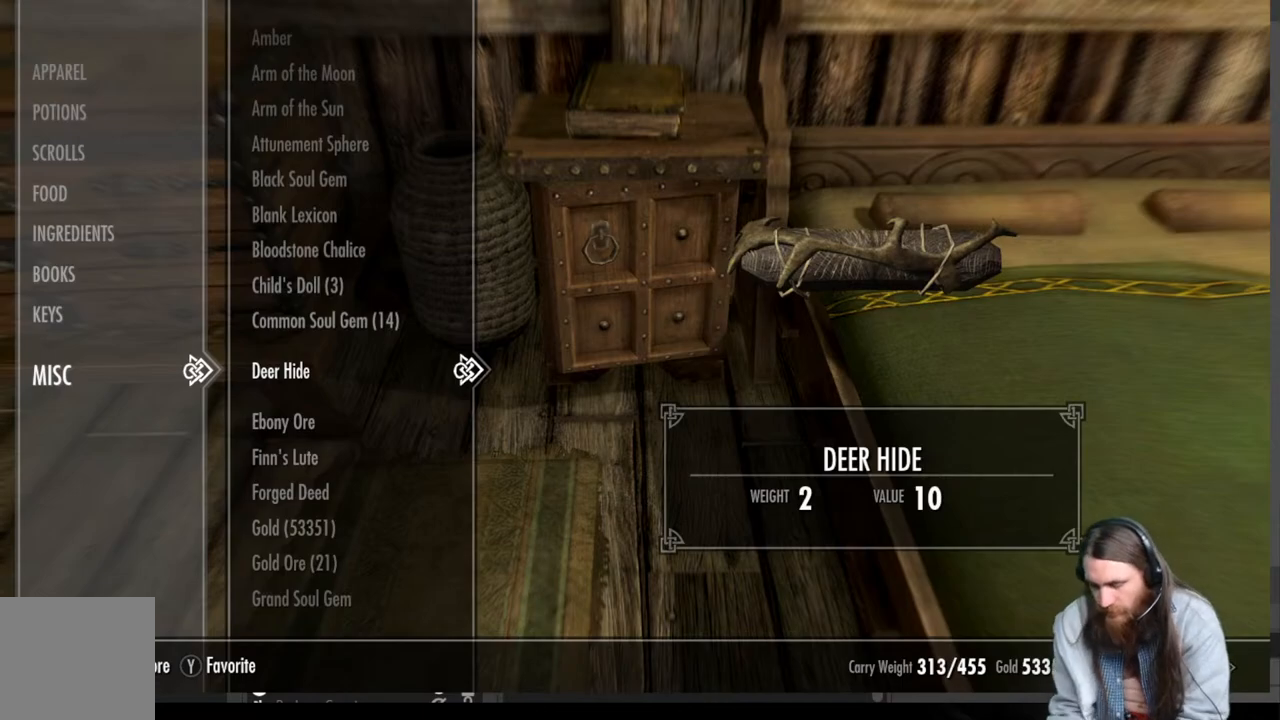
{"buttons": [], "left_stick": "center", "right_stick": "center", "events": []}
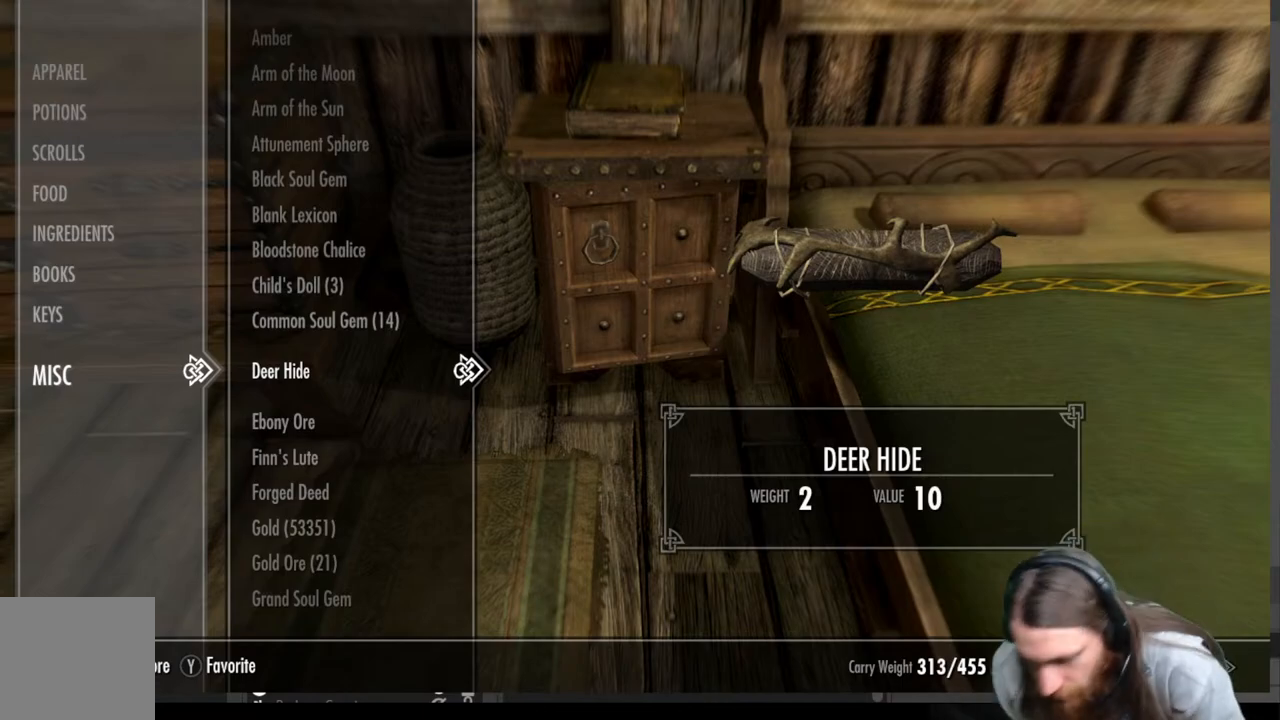
{"buttons": [], "left_stick": "center", "right_stick": "center", "events": []}
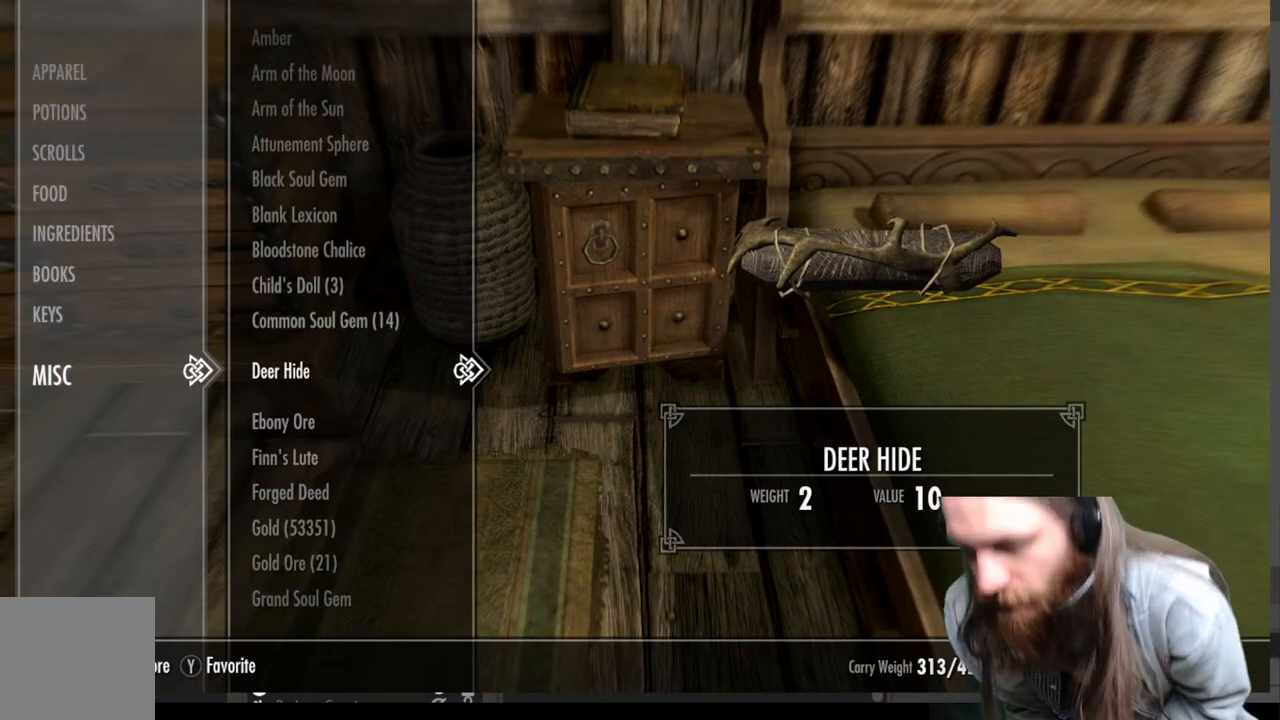
{"buttons": [], "left_stick": "center", "right_stick": "center", "events": []}
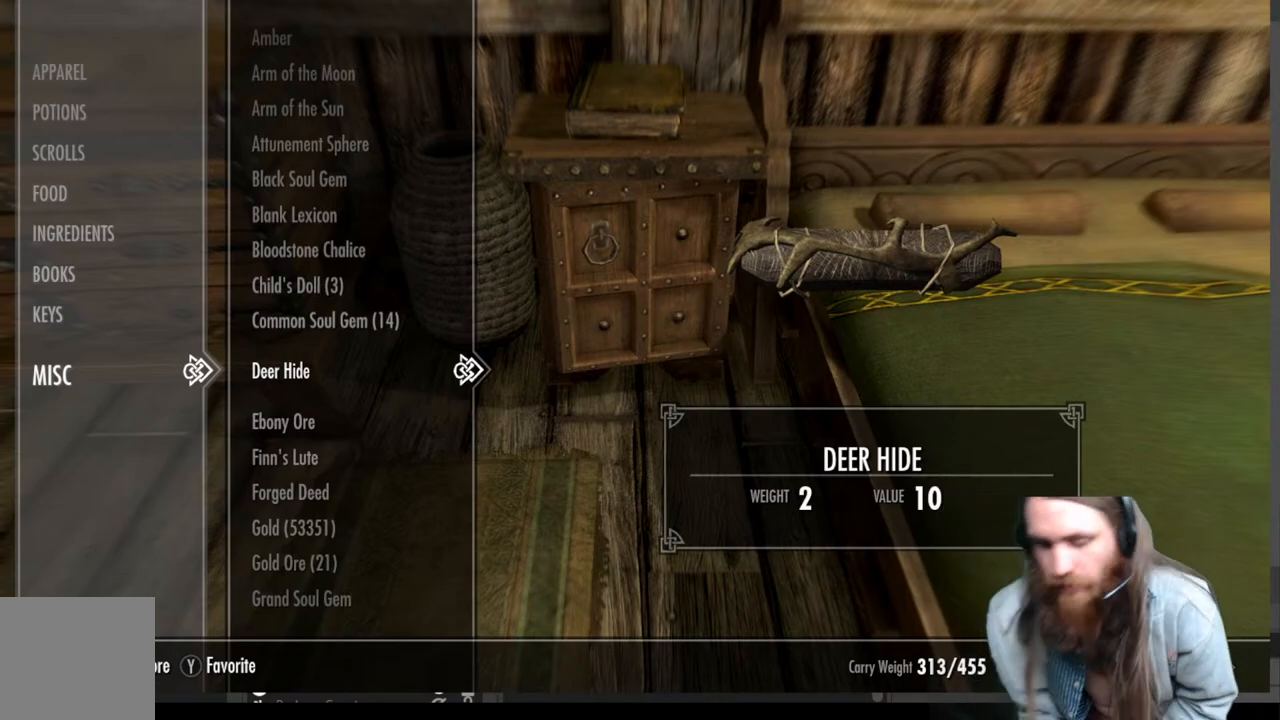
{"buttons": [], "left_stick": "center", "right_stick": "center", "events": []}
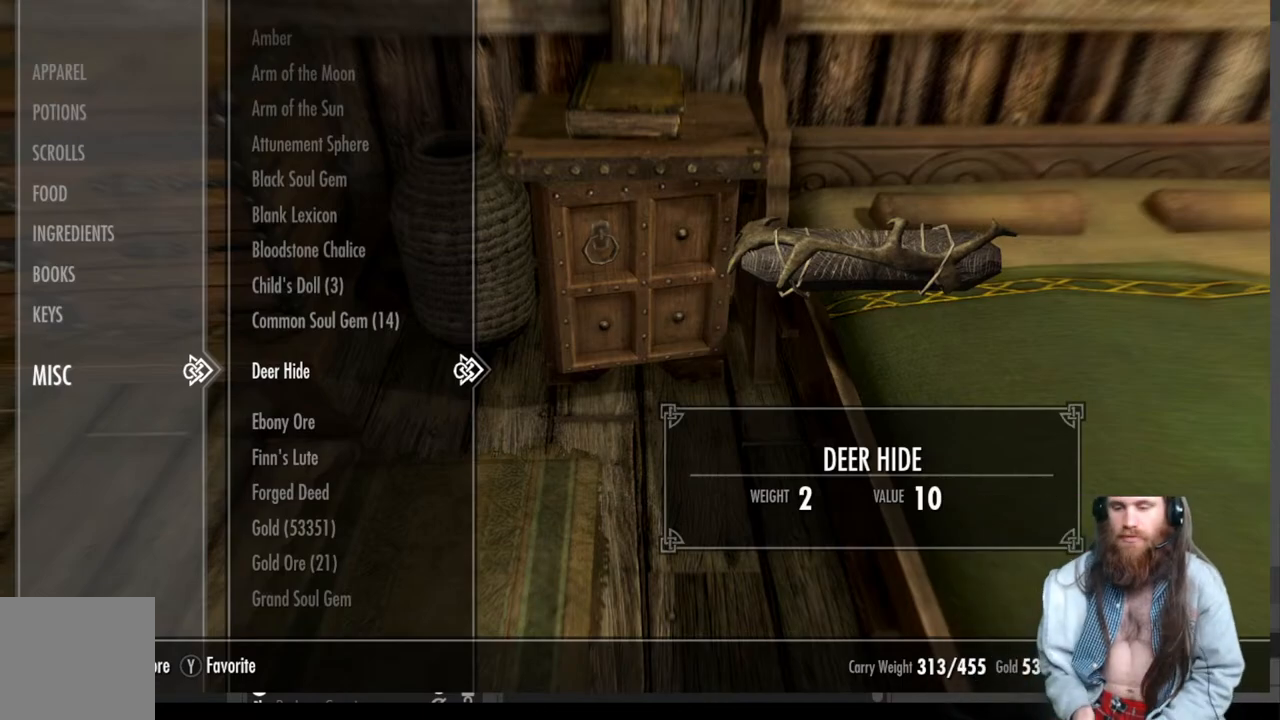
{"buttons": [], "left_stick": "center", "right_stick": "center", "events": [[267, "B", "down"], [383, "B", "up"]]}
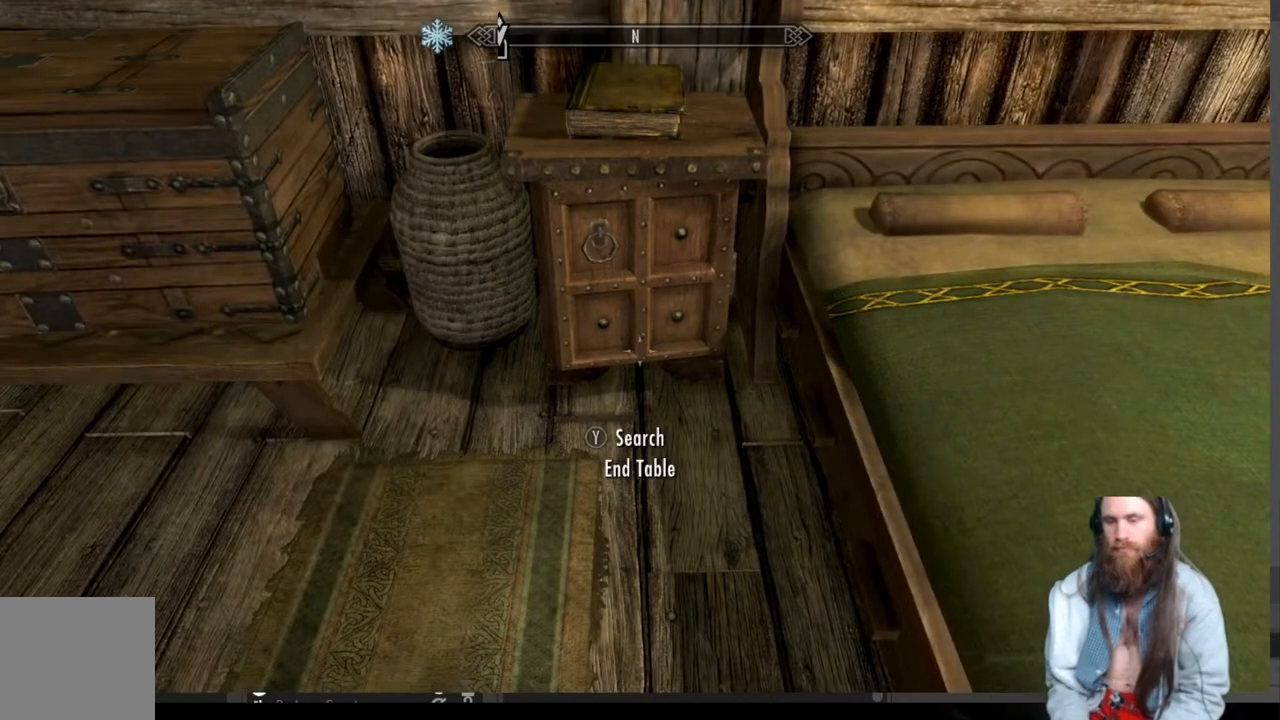
{"buttons": [], "left_stick": "down-right", "right_stick": "right", "events": [[33, "left_stick", "down-right"], [117, "right_stick", "right"]]}
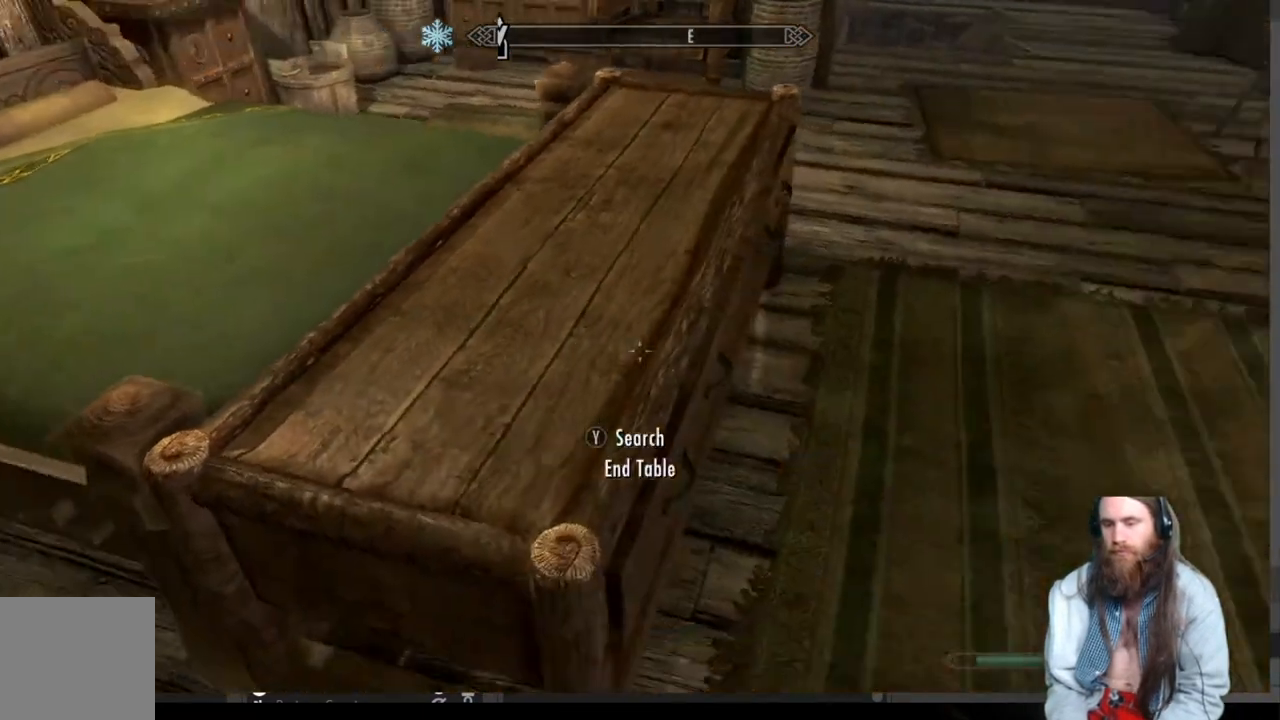
{"buttons": [], "left_stick": "up-right", "right_stick": "center", "events": [[100, "right_stick", "center"], [117, "left_stick", "center"], [250, "left_stick", "right"], [333, "right_stick", "up"], [367, "left_stick", "up-right"], [417, "right_stick", "center"]]}
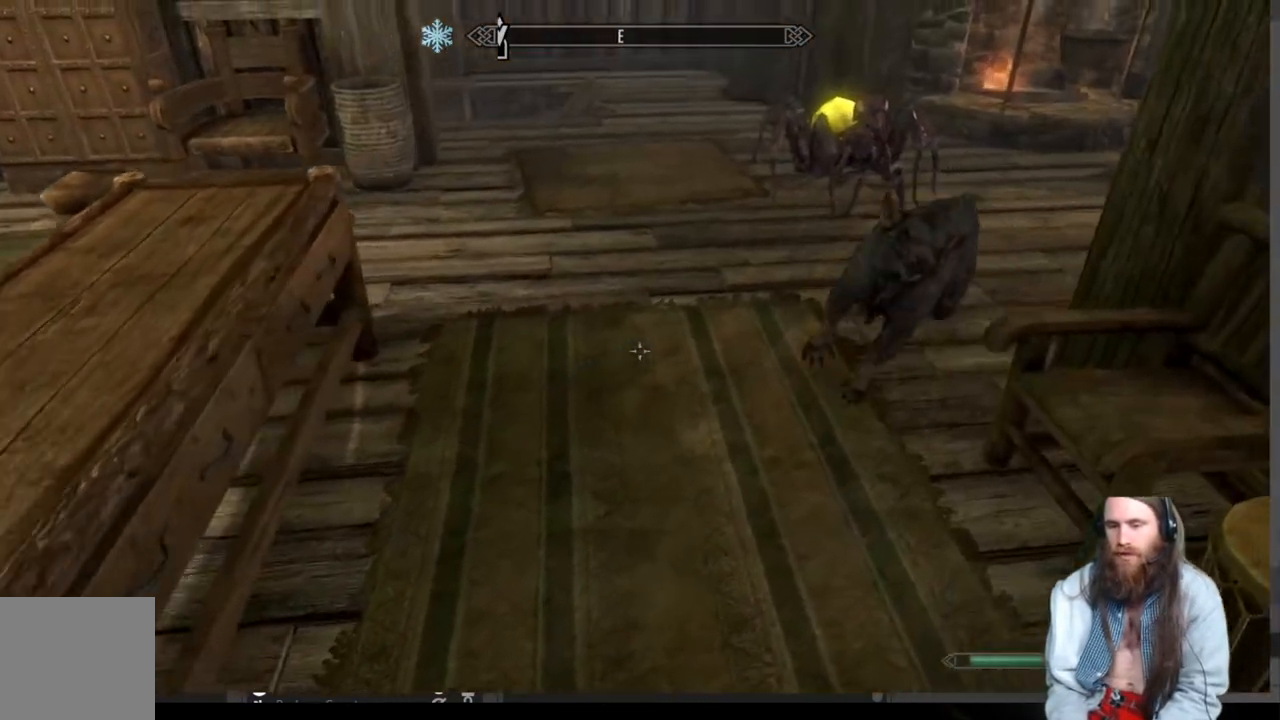
{"buttons": [], "left_stick": "up-right", "right_stick": "up-left", "events": [[17, "left_stick", "up"], [67, "A", "down"], [167, "A", "up"], [400, "right_stick", "up-left"], [467, "left_stick", "up-right"]]}
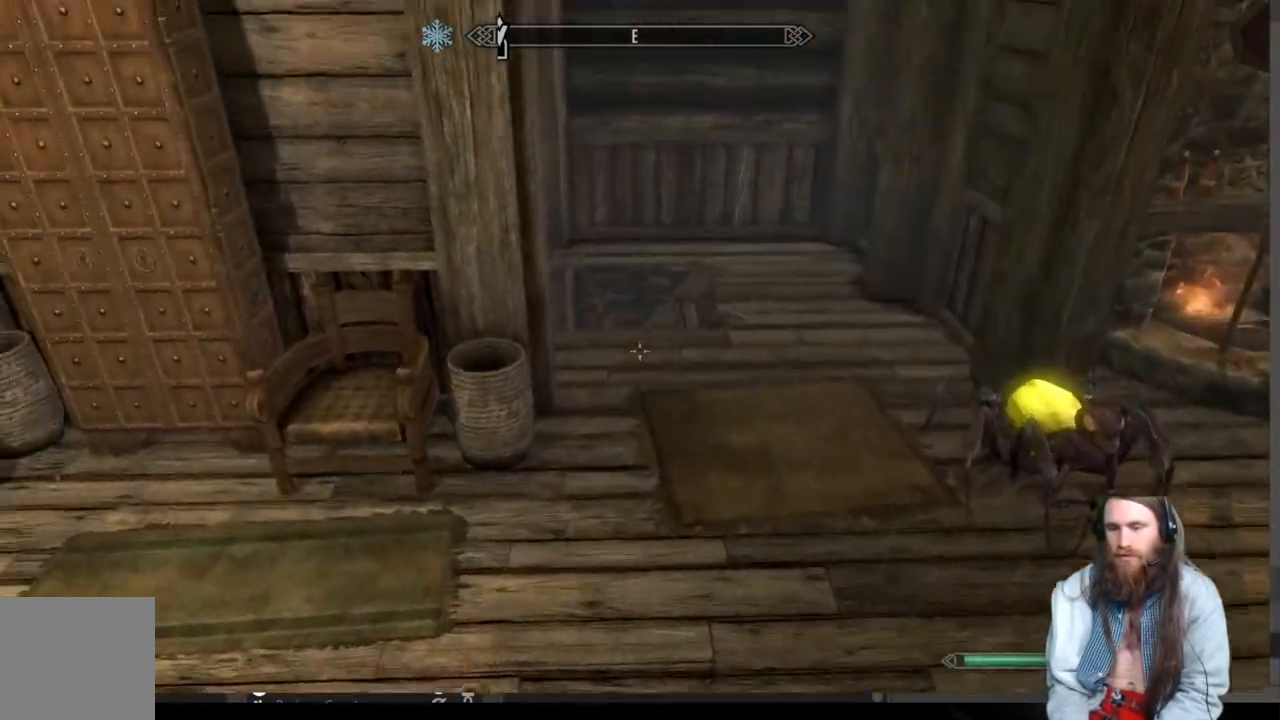
{"buttons": [], "left_stick": "up", "right_stick": "left", "events": [[67, "right_stick", "center"], [267, "left_stick", "center"], [417, "left_stick", "up"], [467, "right_stick", "left"]]}
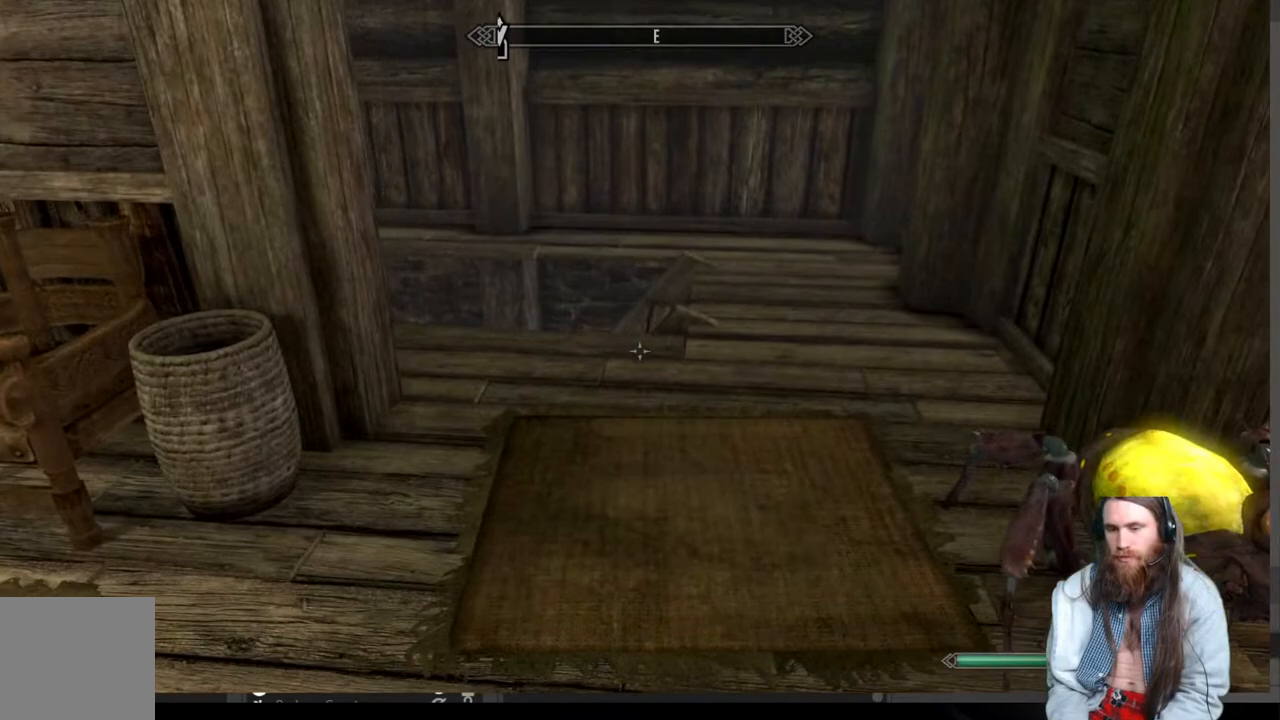
{"buttons": [], "left_stick": "up-right", "right_stick": "left", "events": [[67, "left_stick", "up-right"], [217, "right_stick", "center"], [333, "right_stick", "left"]]}
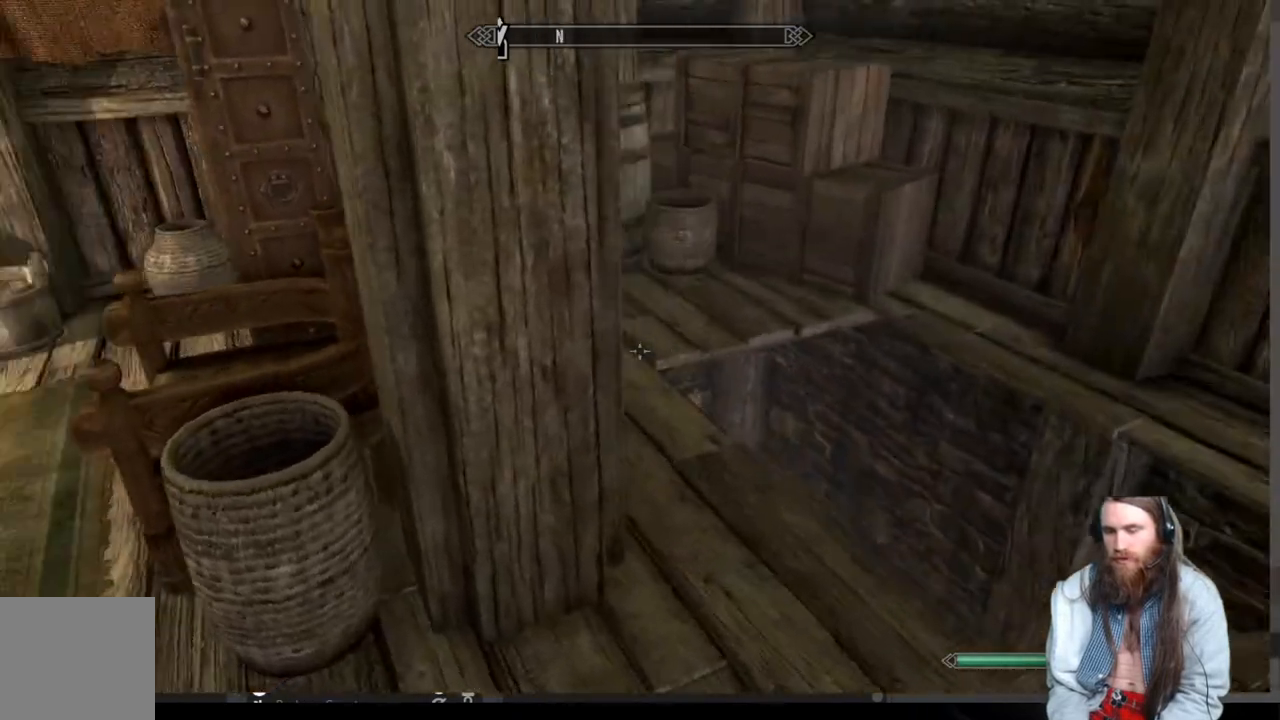
{"buttons": [], "left_stick": "up", "right_stick": "center", "events": [[100, "right_stick", "center"], [250, "left_stick", "center"], [250, "right_stick", "left"], [317, "right_stick", "center"], [400, "left_stick", "up"]]}
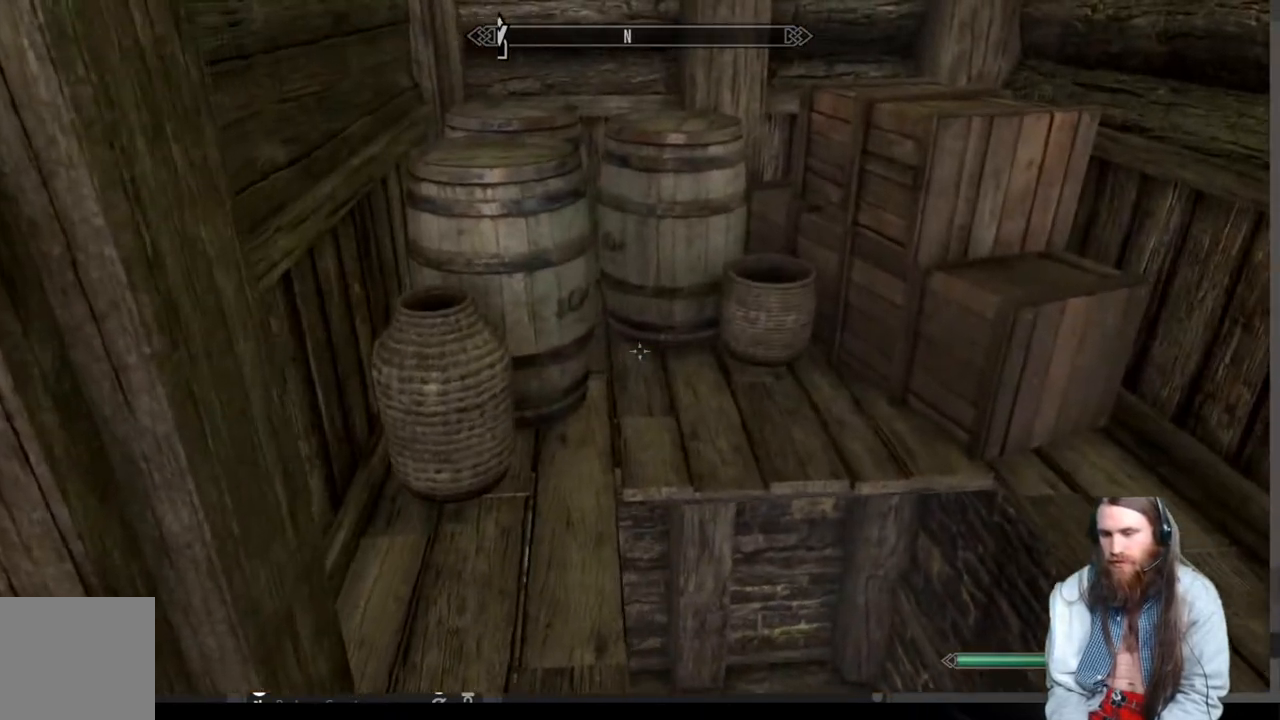
{"buttons": [], "left_stick": "center", "right_stick": "left", "events": [[183, "left_stick", "center"], [333, "right_stick", "left"]]}